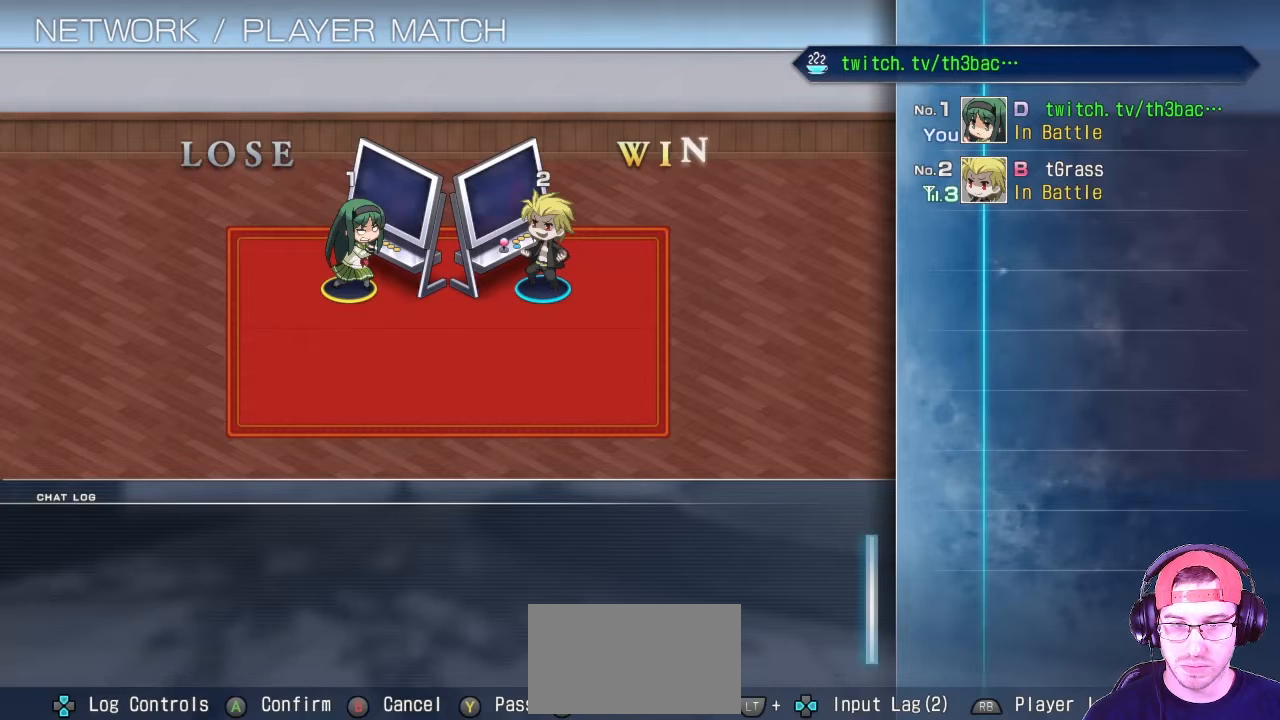
Gameplay with a controller (arcade stick); each line is a JSON object with the inputs held at the frame after it (dt_ms = milliseconds from this image to that frame). "events" lists button and stick changes between this image and that frame as [ms after this image, input, new state], when the widget could be followed in between. Not read: L3 R3.
{"dt_ms": 500, "buttons": [], "left_stick": "center", "events": [[150, "left_stick", "center"]]}
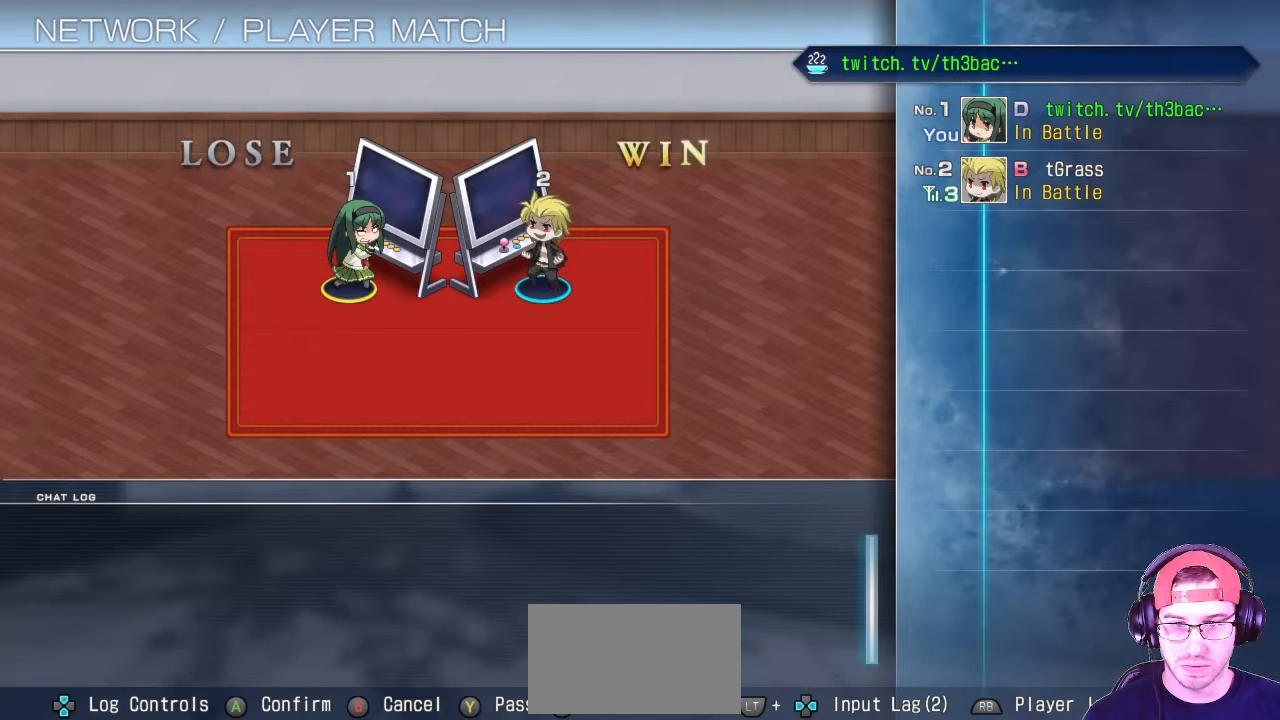
{"dt_ms": 500, "buttons": [], "left_stick": "center", "events": []}
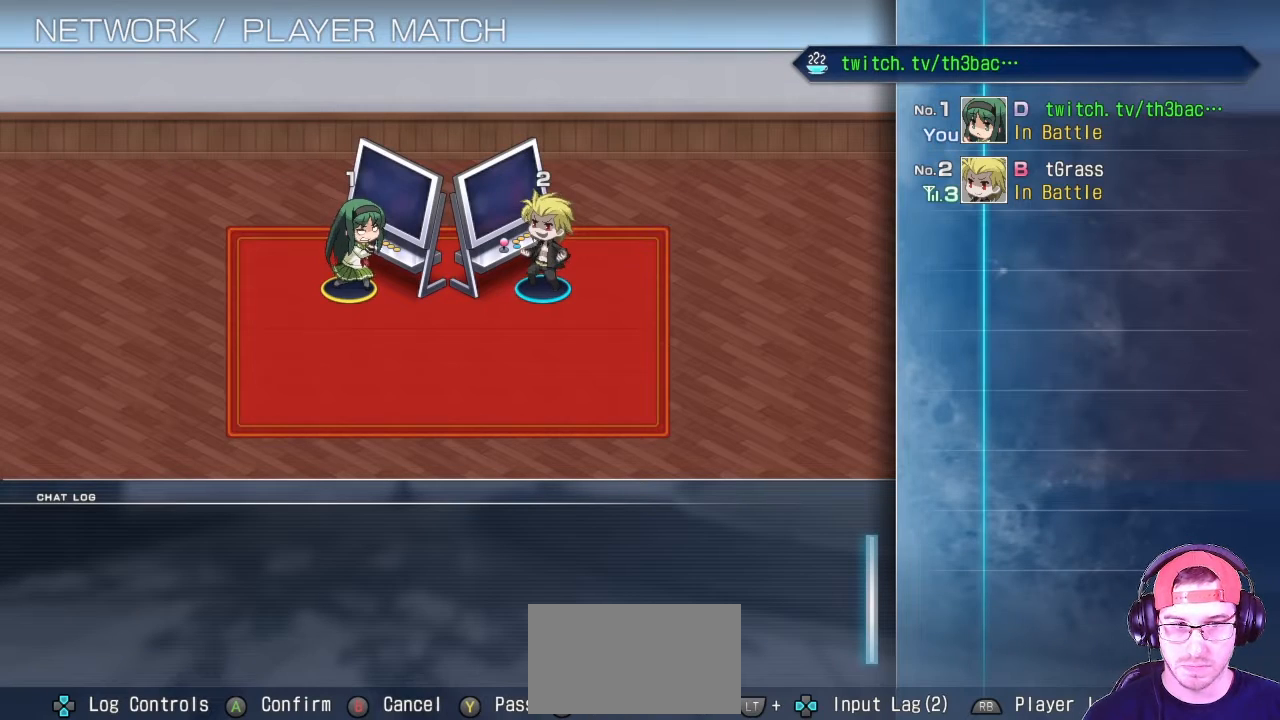
{"dt_ms": 500, "buttons": [], "left_stick": "center", "events": []}
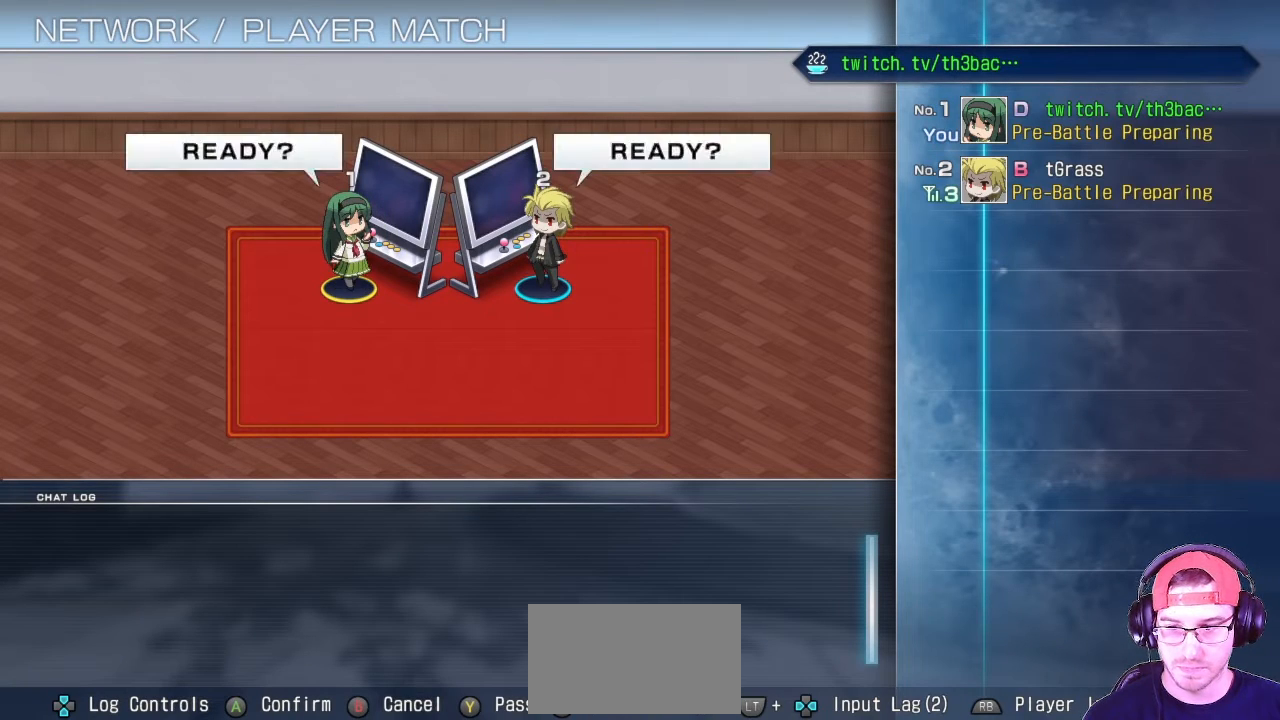
{"dt_ms": 500, "buttons": [], "left_stick": "center", "events": []}
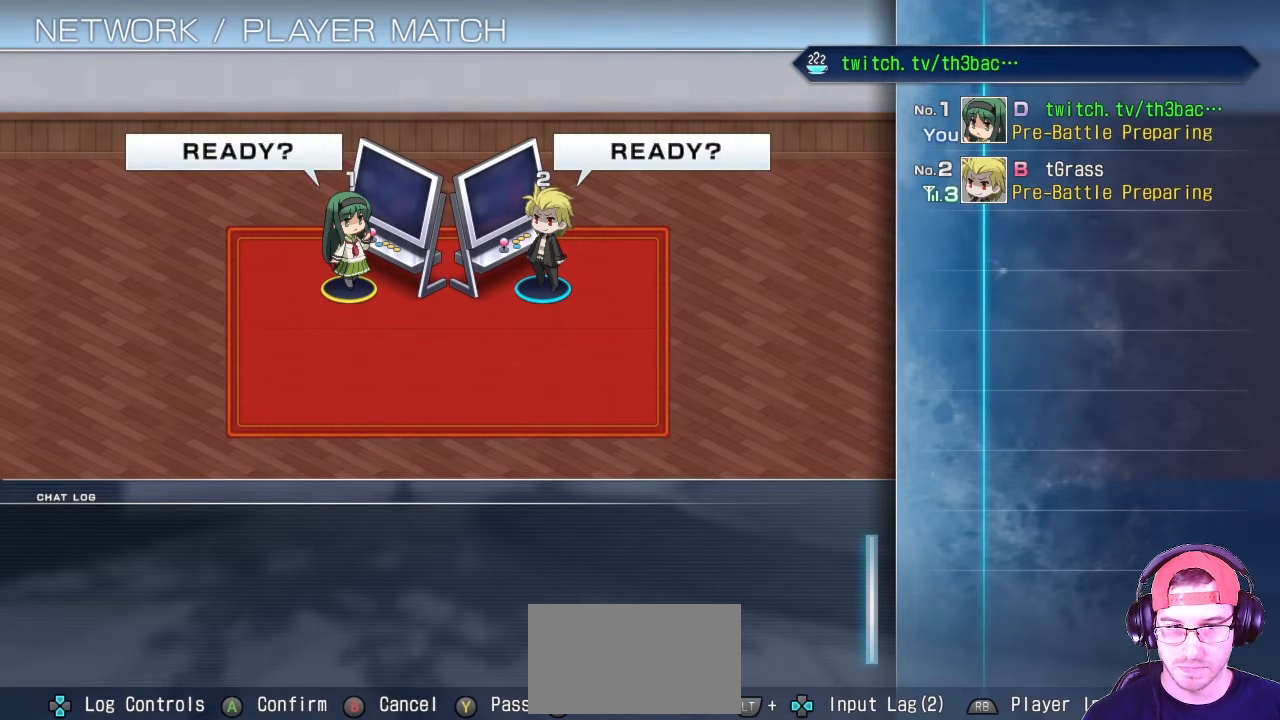
{"dt_ms": 500, "buttons": [], "left_stick": "center", "events": [[67, "CROSS", "down"], [250, "CROSS", "up"]]}
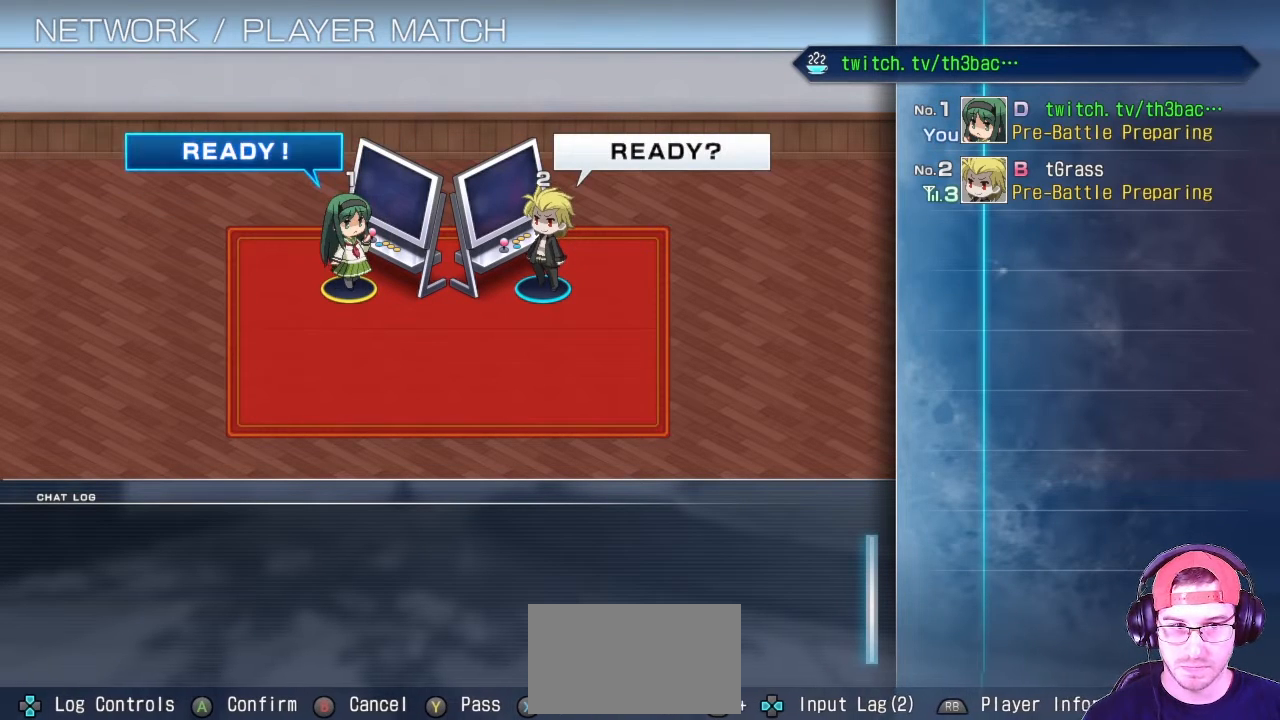
{"dt_ms": 500, "buttons": [], "left_stick": "center", "events": []}
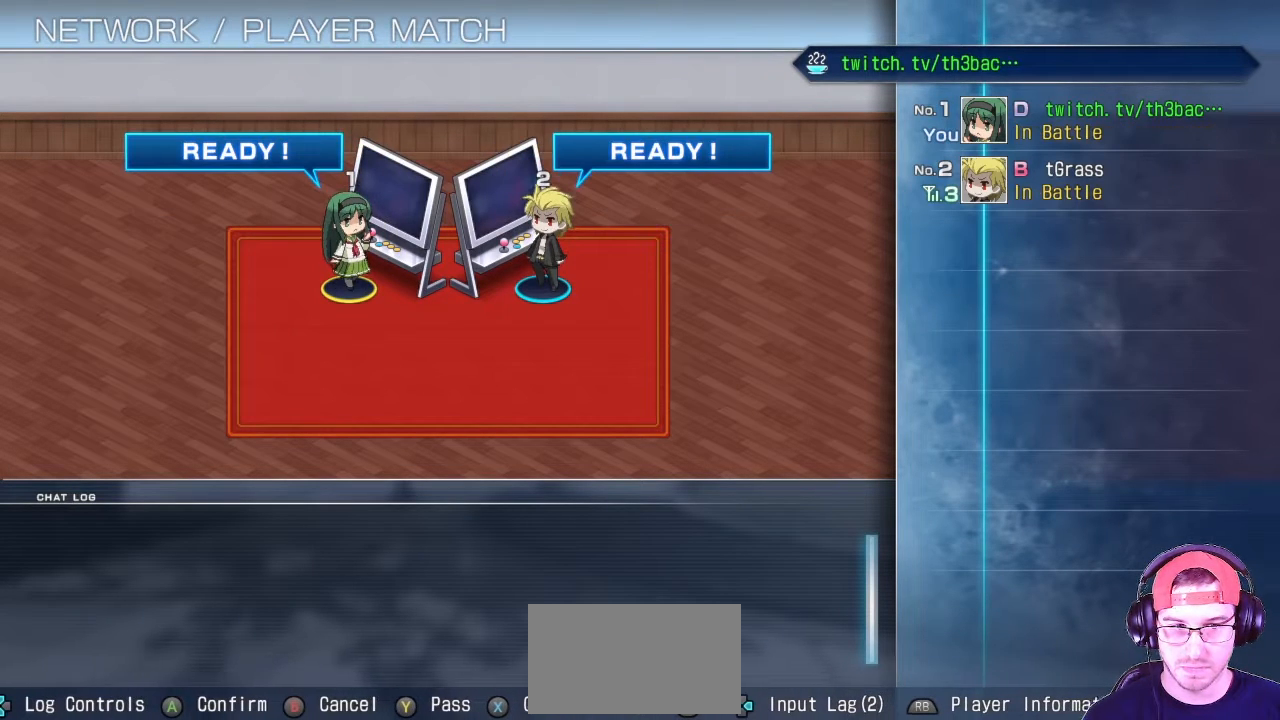
{"dt_ms": 500, "buttons": [], "left_stick": "center", "events": []}
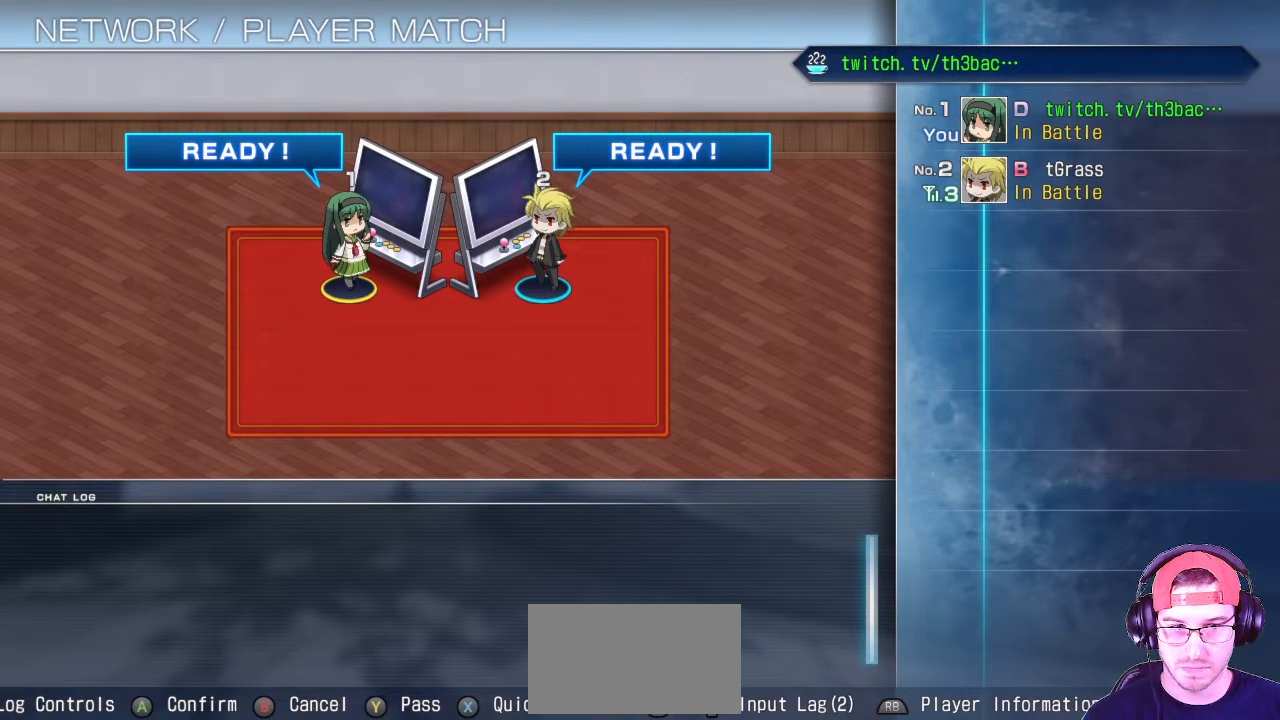
{"dt_ms": 500, "buttons": [], "left_stick": "center", "events": []}
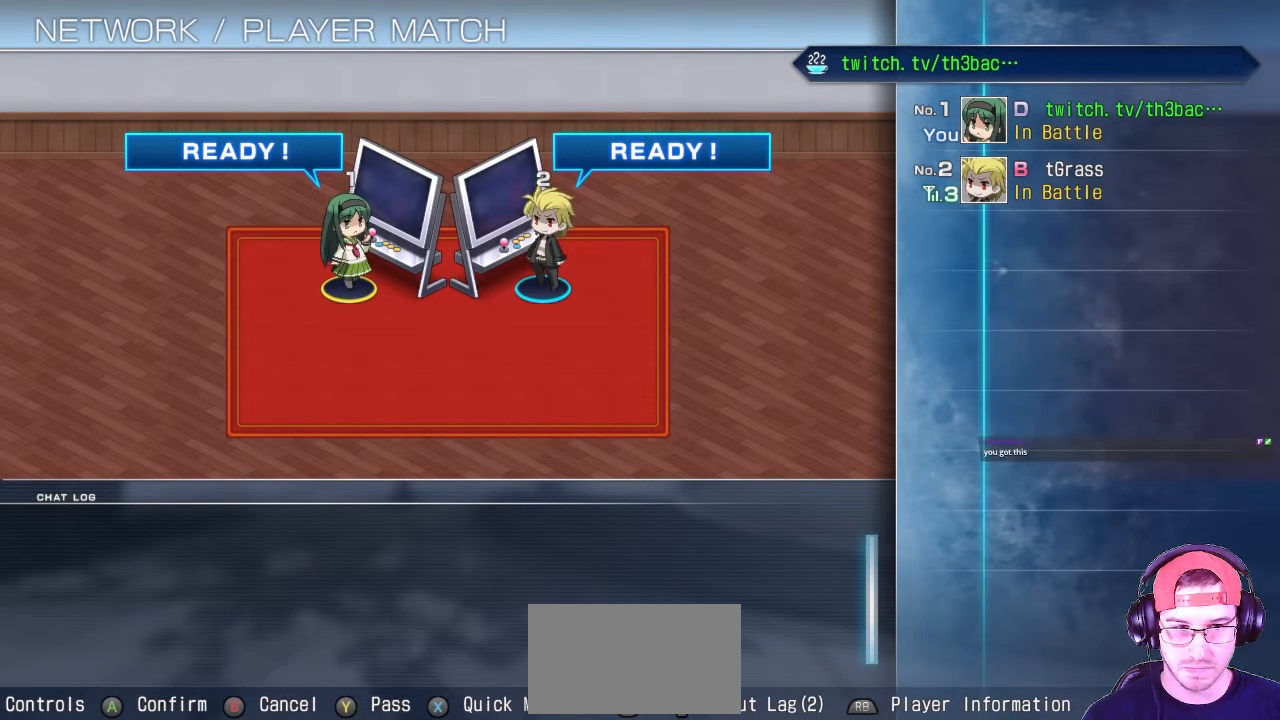
{"dt_ms": 500, "buttons": [], "left_stick": "center", "events": []}
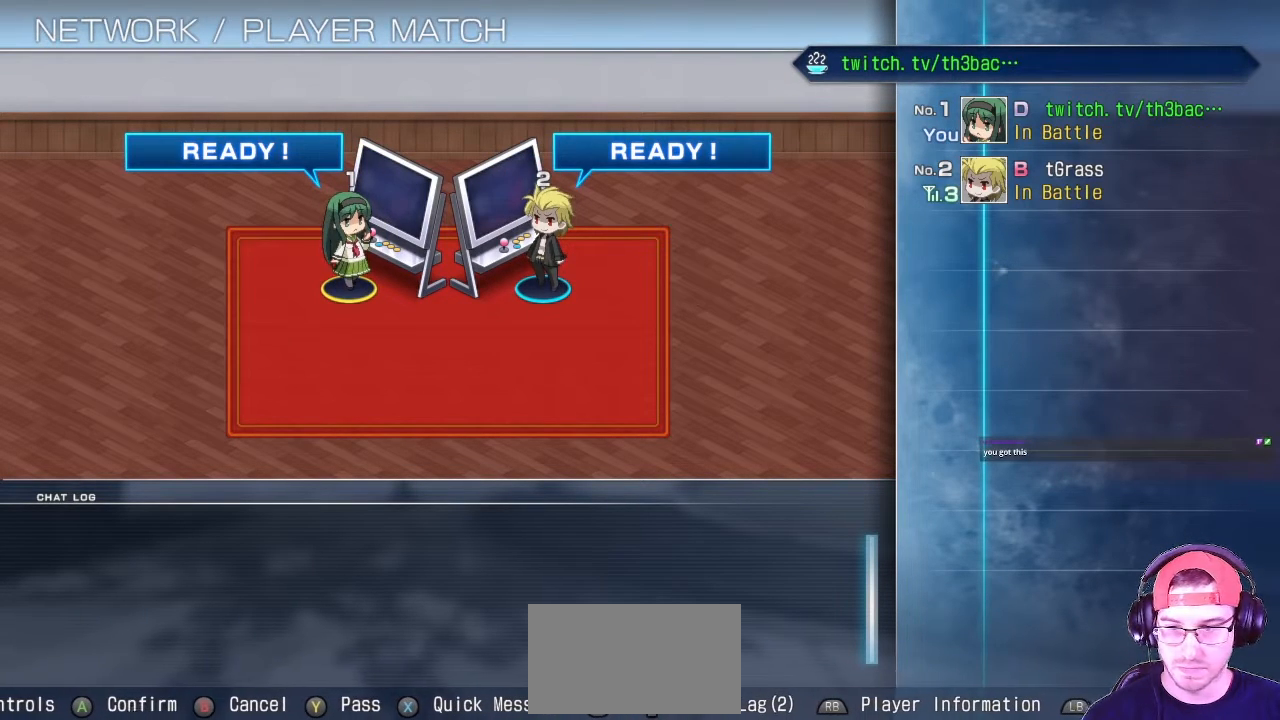
{"dt_ms": 1000, "buttons": [], "left_stick": "center"}
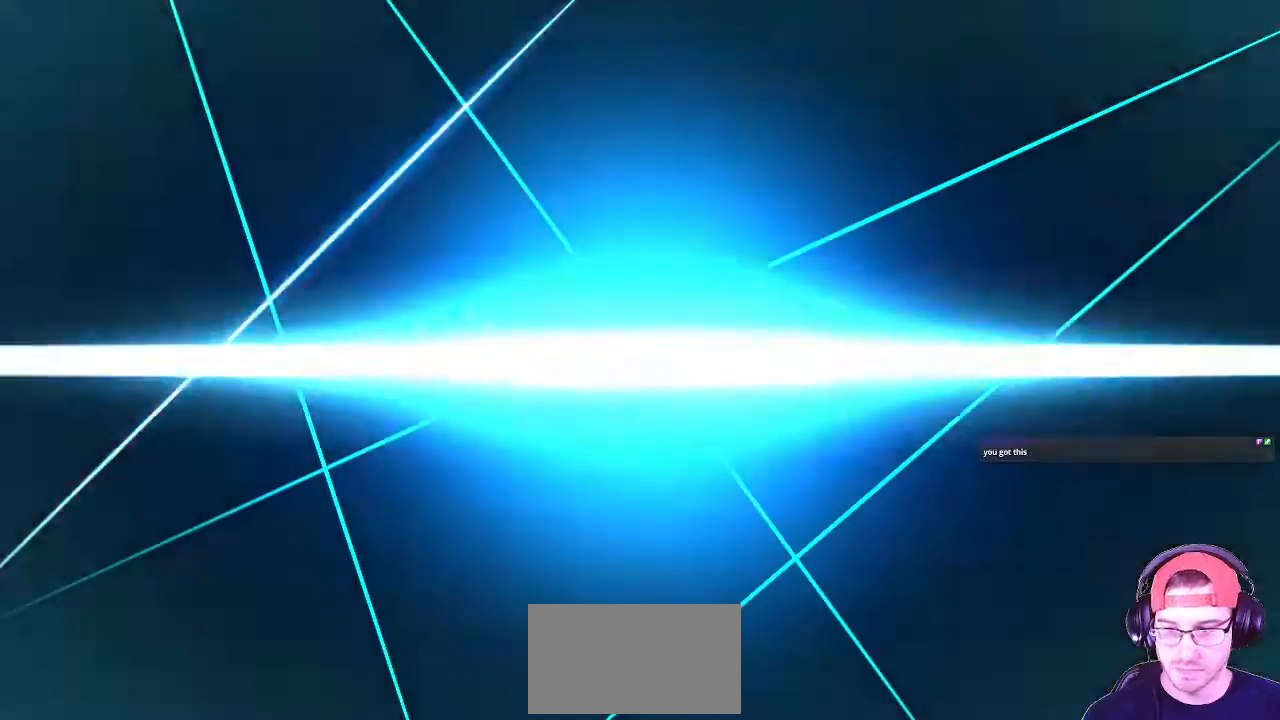
{"dt_ms": 1000, "buttons": [], "left_stick": "center"}
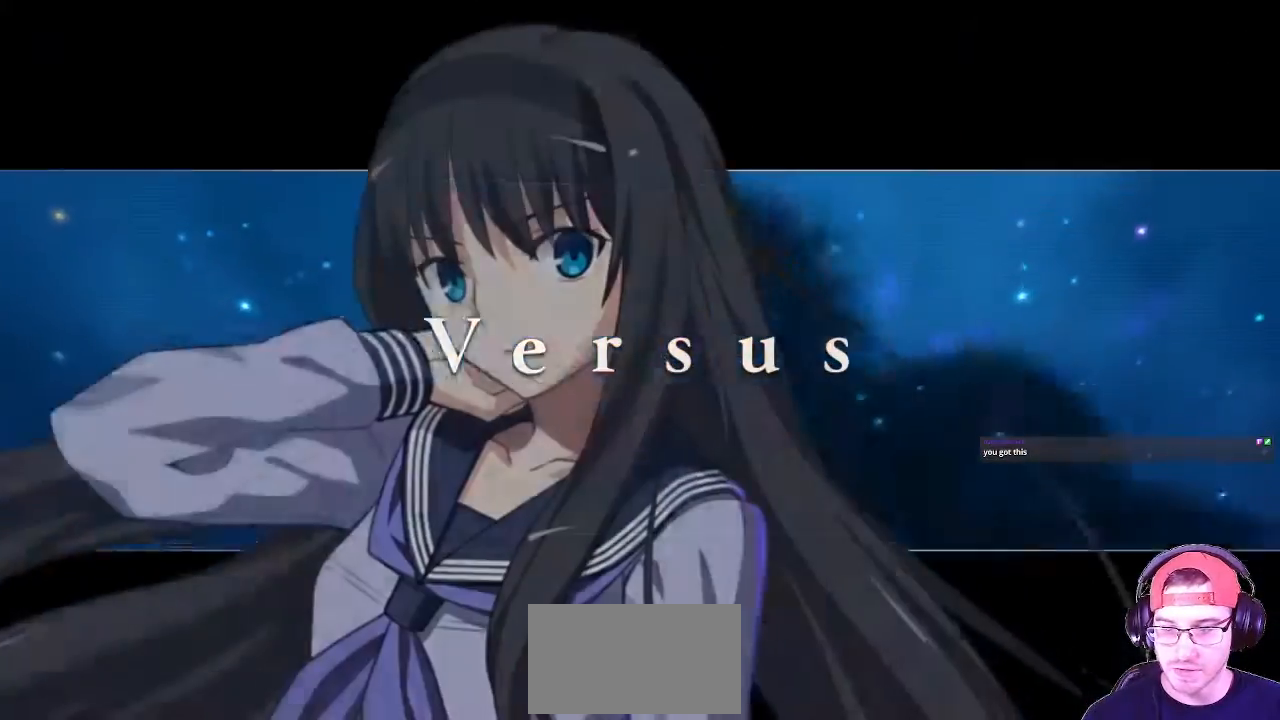
{"dt_ms": 500, "buttons": [], "left_stick": "center", "events": [[333, "SQUARE", "down"], [417, "SQUARE", "up"]]}
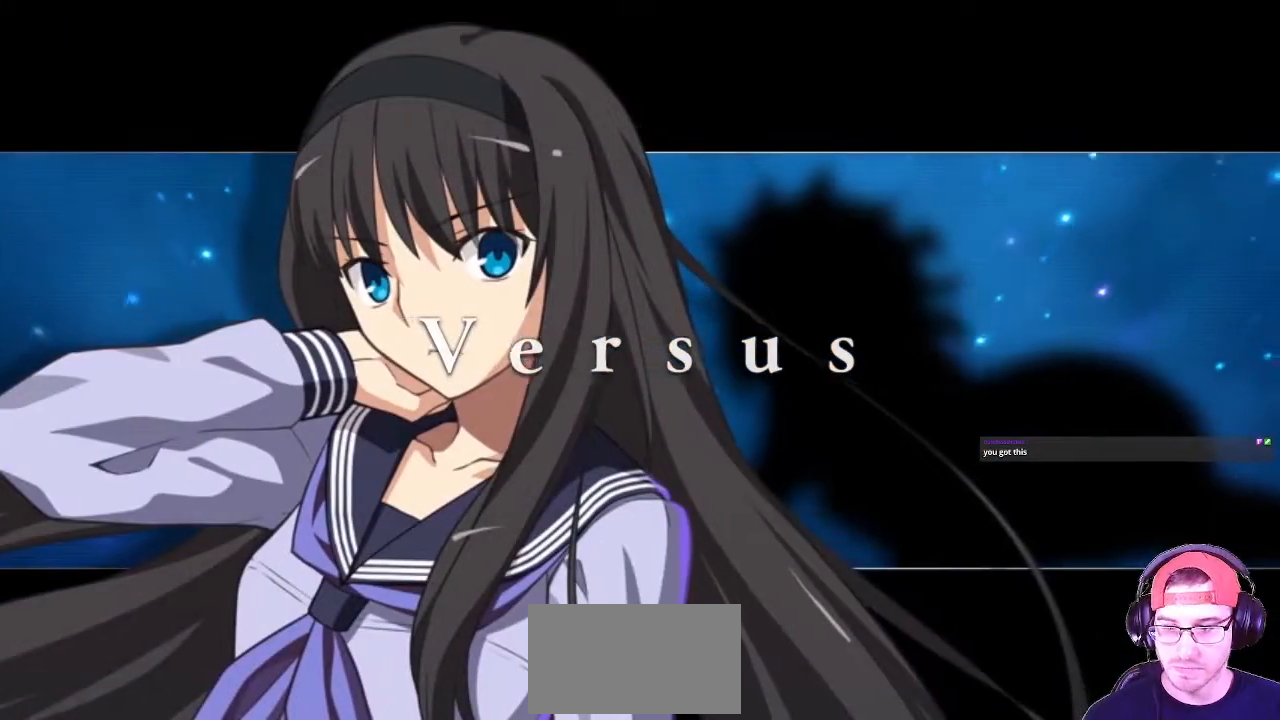
{"dt_ms": 500, "buttons": ["SQUARE"], "left_stick": "center", "events": [[33, "SQUARE", "down"], [100, "SQUARE", "up"], [250, "SQUARE", "down"], [317, "CROSS", "down"], [350, "SQUARE", "up"], [400, "CROSS", "up"], [483, "SQUARE", "down"]]}
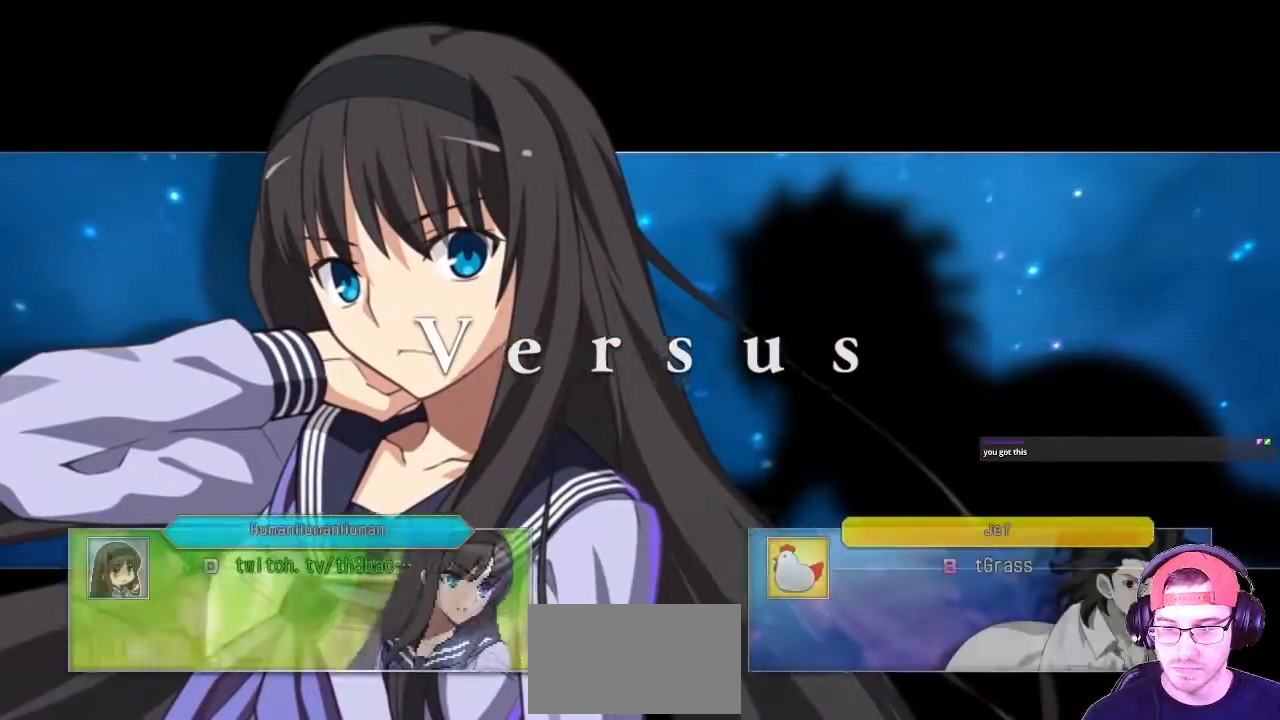
{"dt_ms": 500, "buttons": [], "left_stick": "center"}
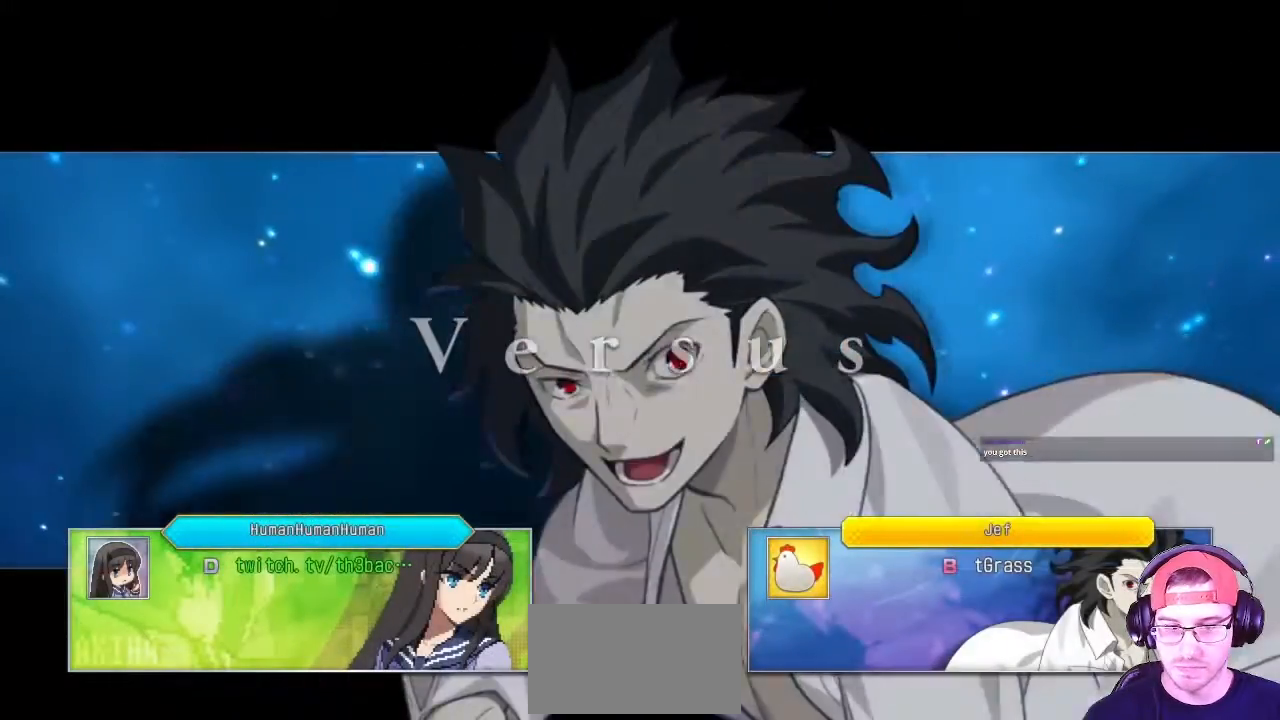
{"dt_ms": 500, "buttons": [], "left_stick": "center"}
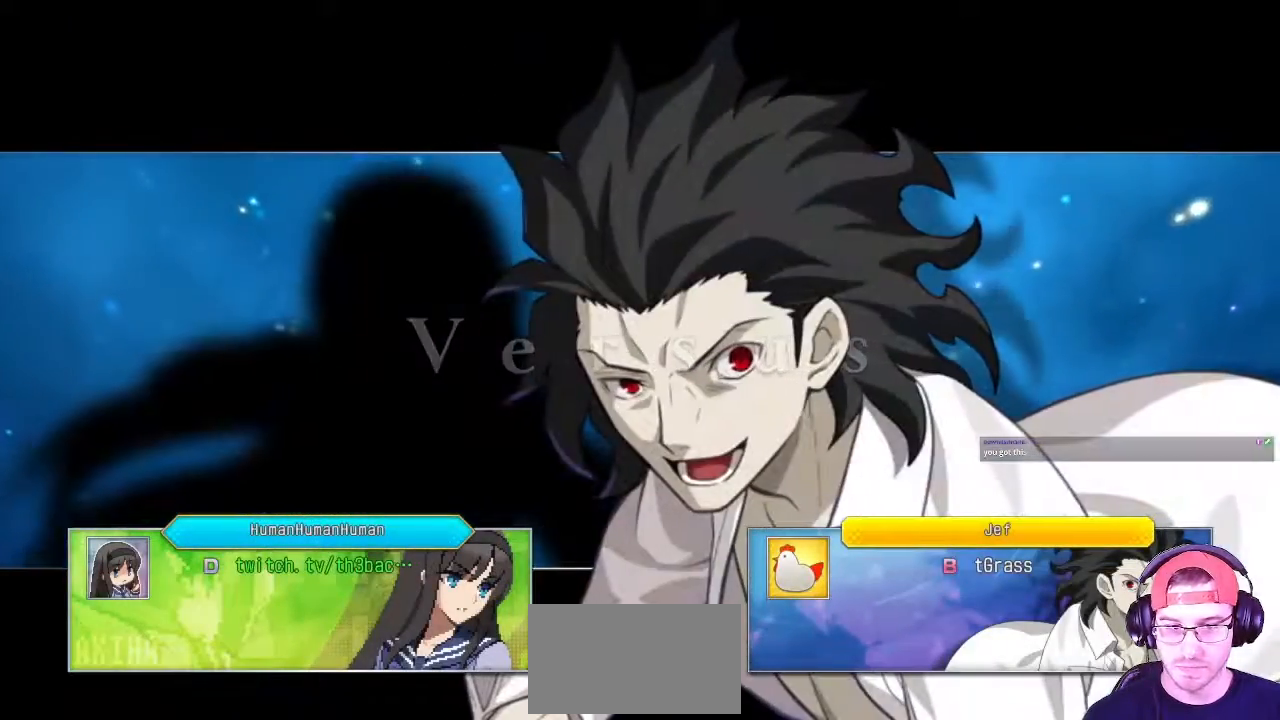
{"dt_ms": 500, "buttons": [], "left_stick": "center", "events": []}